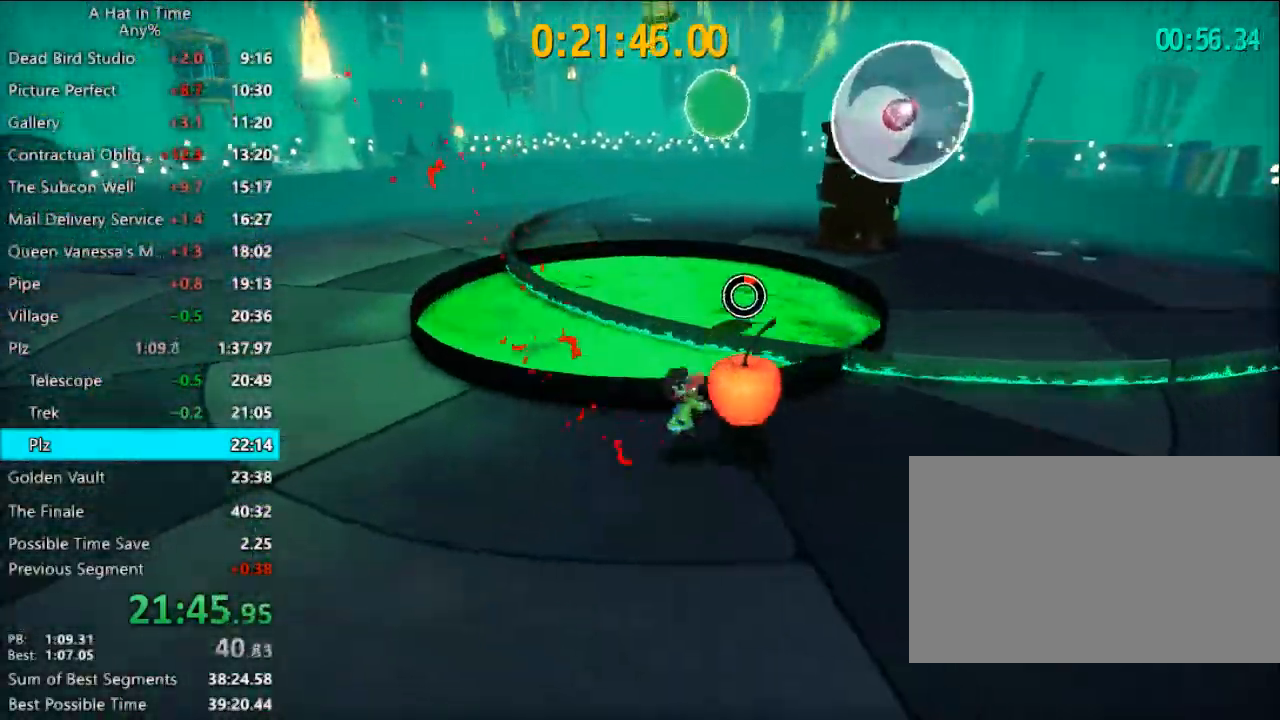
Gameplay with keyboard and mouse; each line is a JSON object with the keys and mouse buttons held at the frame after it. "events" lists presses ("down") and releases ("up") of "1", "2", "3", "4", "a", "c", "caps_lock", "d", "e", "f", "q", "r", "s", "shift", "space", "tab", "w", "x", "z", "mouse_left", "mouse_wheel" and "mouse_right" between this image and that frame as [ms after this image, input, new state], when the widget could be followed in between. "mouse_left", "mouse_wheel", "mouse_right" = the "left", "wheel", "right" buttons of the "mouse" list. No other keys are recorded. "wheel" means that the mouse wheel is clicked or scrolled. "mouse_move" is the direction in which the mouse moves at that frame (one of eight, or "still"), when it could be read.
{"keys": ["d", "e"], "mouse": [], "mouse_move": "still", "events": [[100, "space", "down"], [167, "w", "up"], [433, "e", "down"], [433, "space", "up"]]}
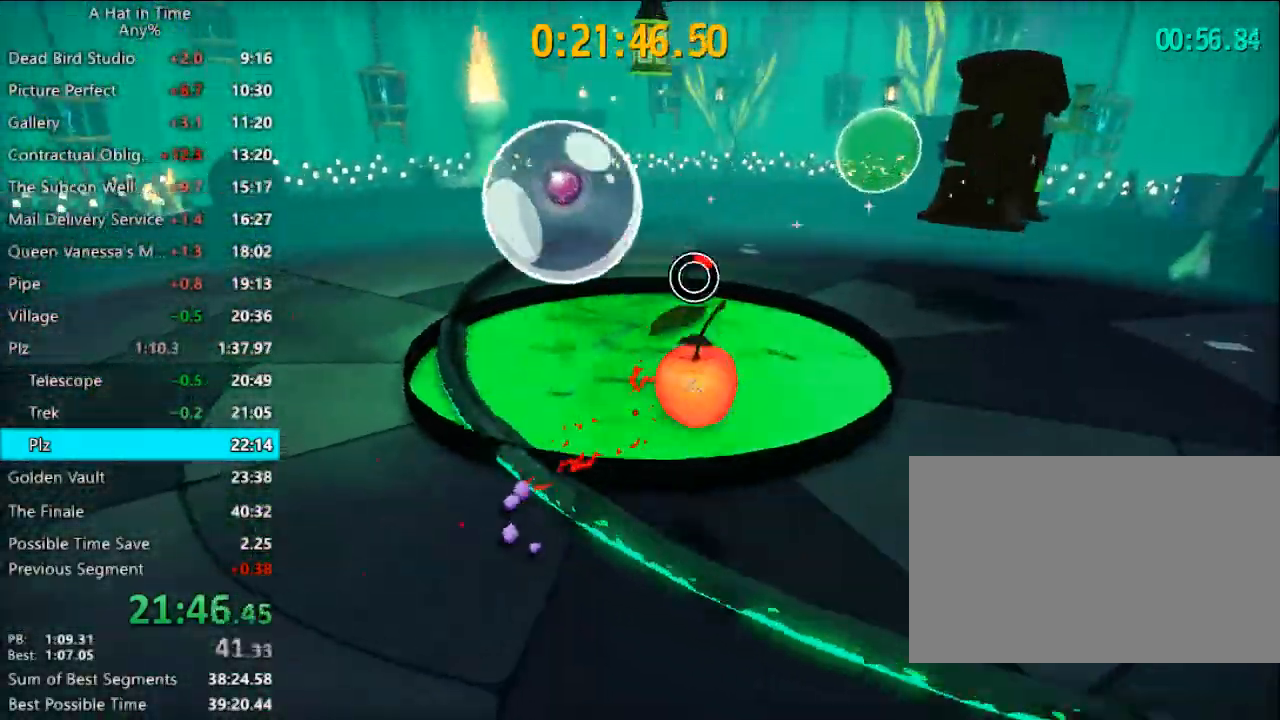
{"keys": ["a"], "mouse": [], "mouse_move": "still", "events": [[33, "e", "up"], [233, "s", "down"], [267, "d", "up"], [300, "s", "up"], [400, "a", "down"]]}
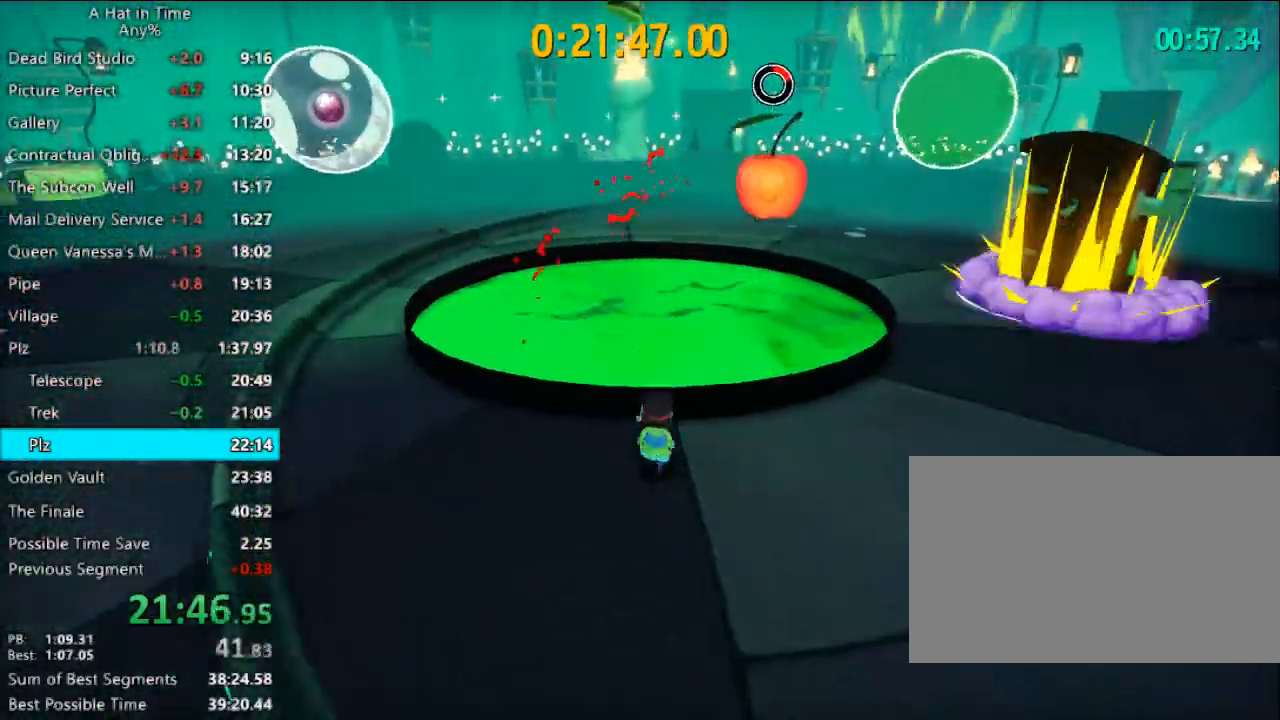
{"keys": [], "mouse": [], "mouse_move": "still", "events": [[33, "a", "up"]]}
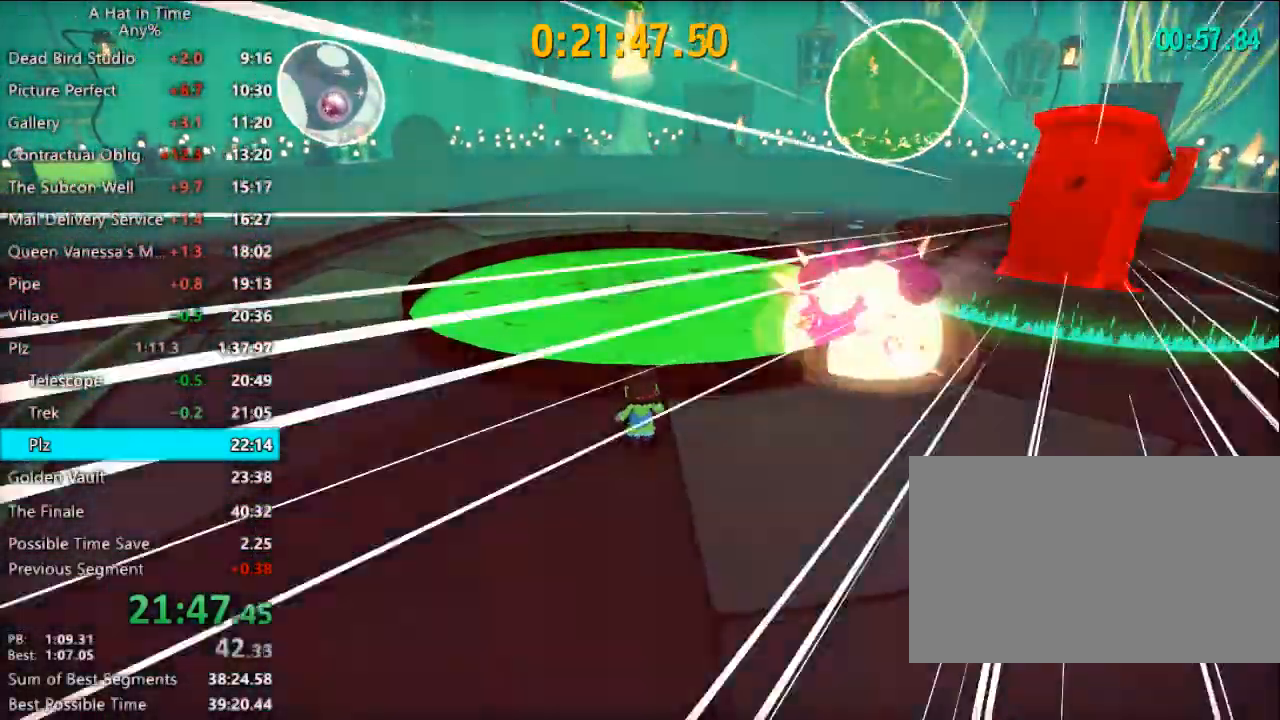
{"keys": ["d", "w"], "mouse": [], "mouse_move": "still", "events": [[400, "d", "down"], [400, "w", "down"]]}
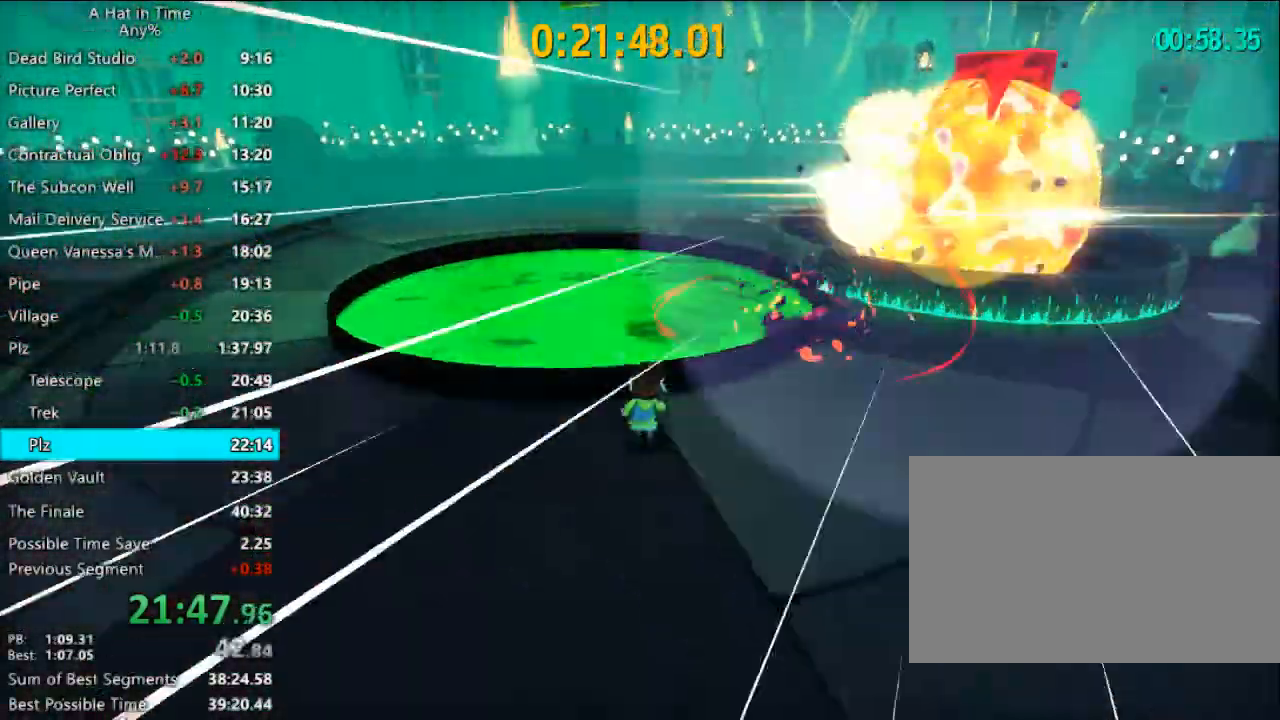
{"keys": ["d", "w"], "mouse": [], "mouse_move": "still", "events": [[367, "space", "down"], [500, "space", "up"]]}
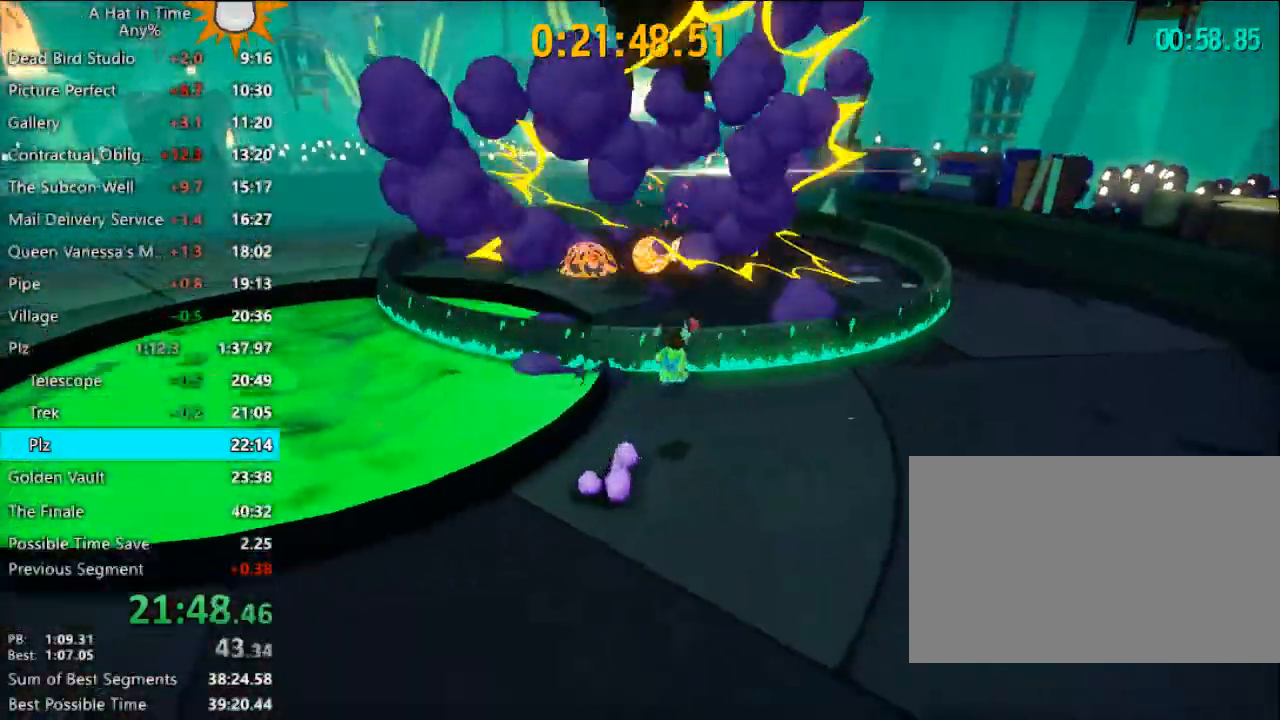
{"keys": ["d", "s"], "mouse": [], "mouse_move": "still", "events": [[33, "d", "up"], [100, "w", "up"], [433, "d", "down"], [433, "s", "down"]]}
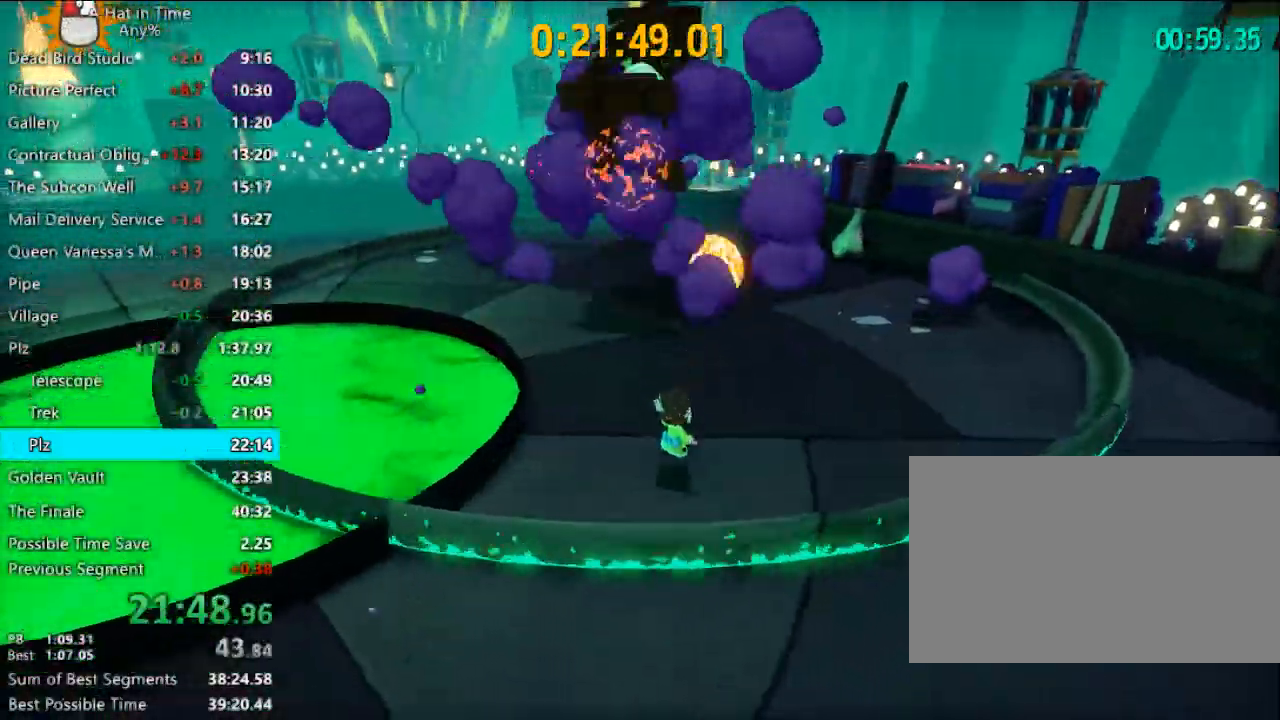
{"keys": ["a", "w"], "mouse": [], "mouse_move": "still", "events": [[167, "d", "up"], [200, "a", "down"], [233, "s", "up"], [433, "w", "down"]]}
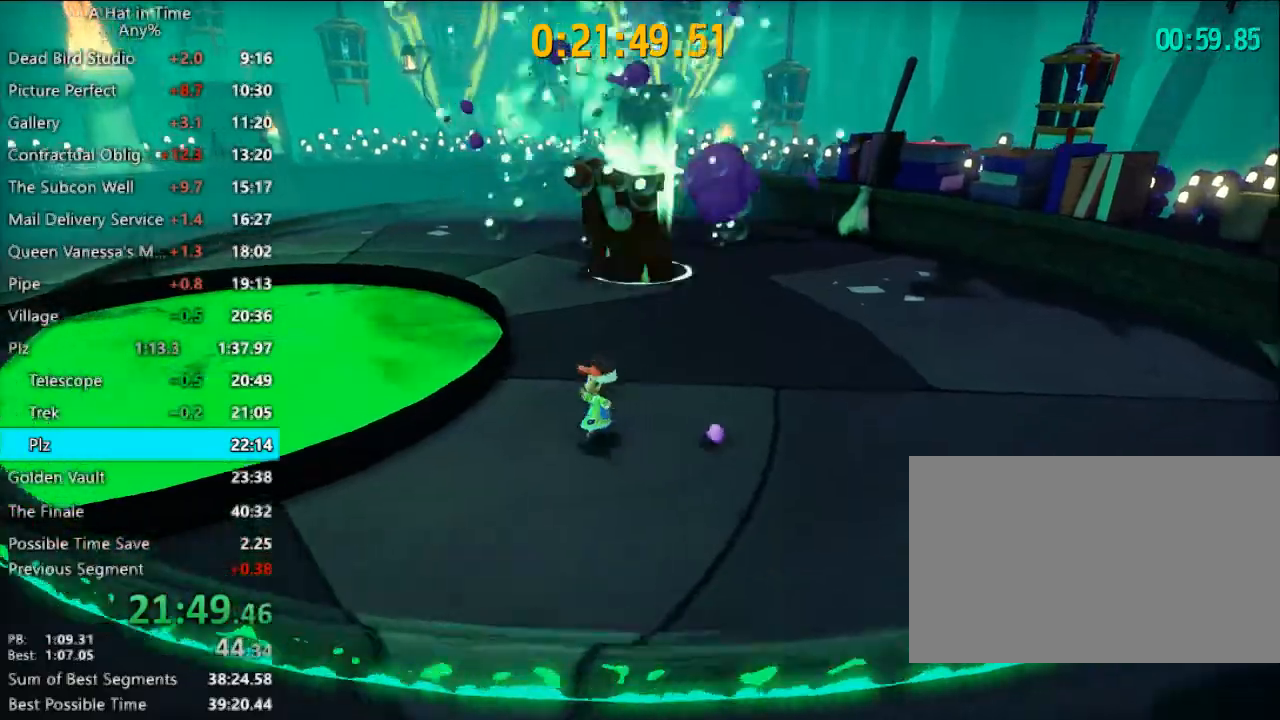
{"keys": [], "mouse": [], "mouse_move": "still", "events": [[33, "w", "up"], [67, "a", "up"], [267, "a", "down"], [367, "a", "up"]]}
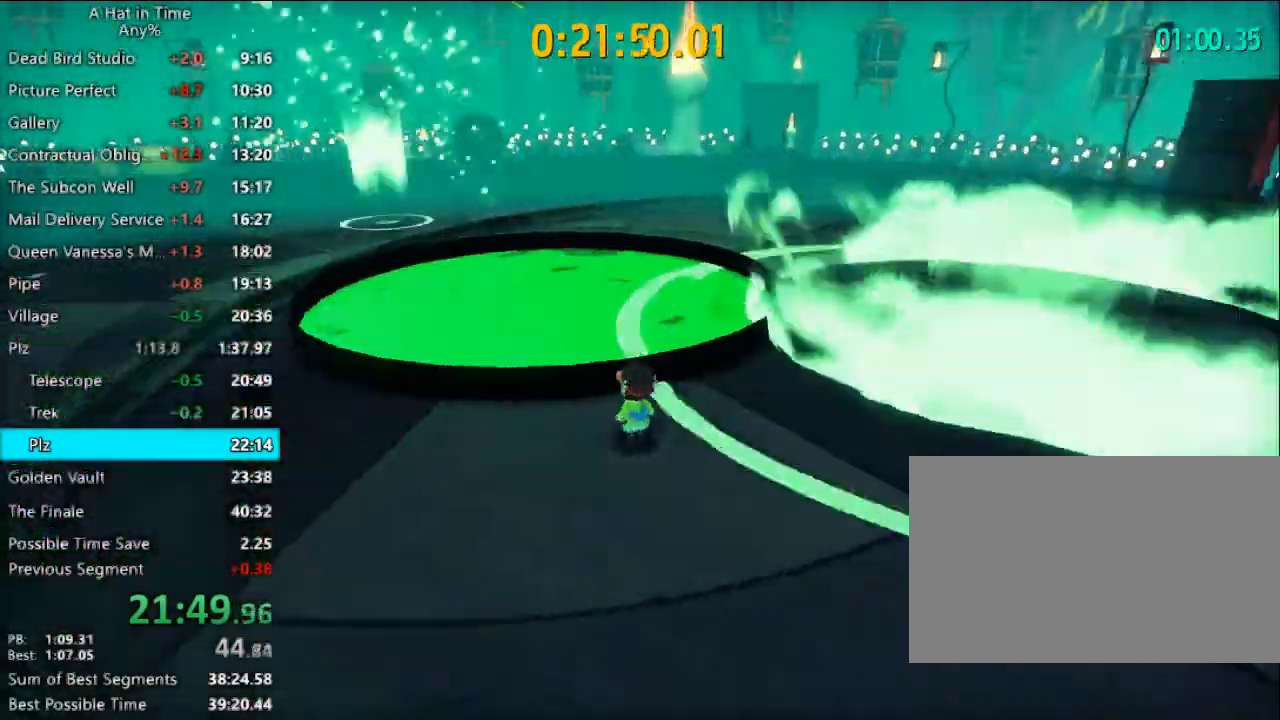
{"keys": [], "mouse": [], "mouse_move": "still", "events": []}
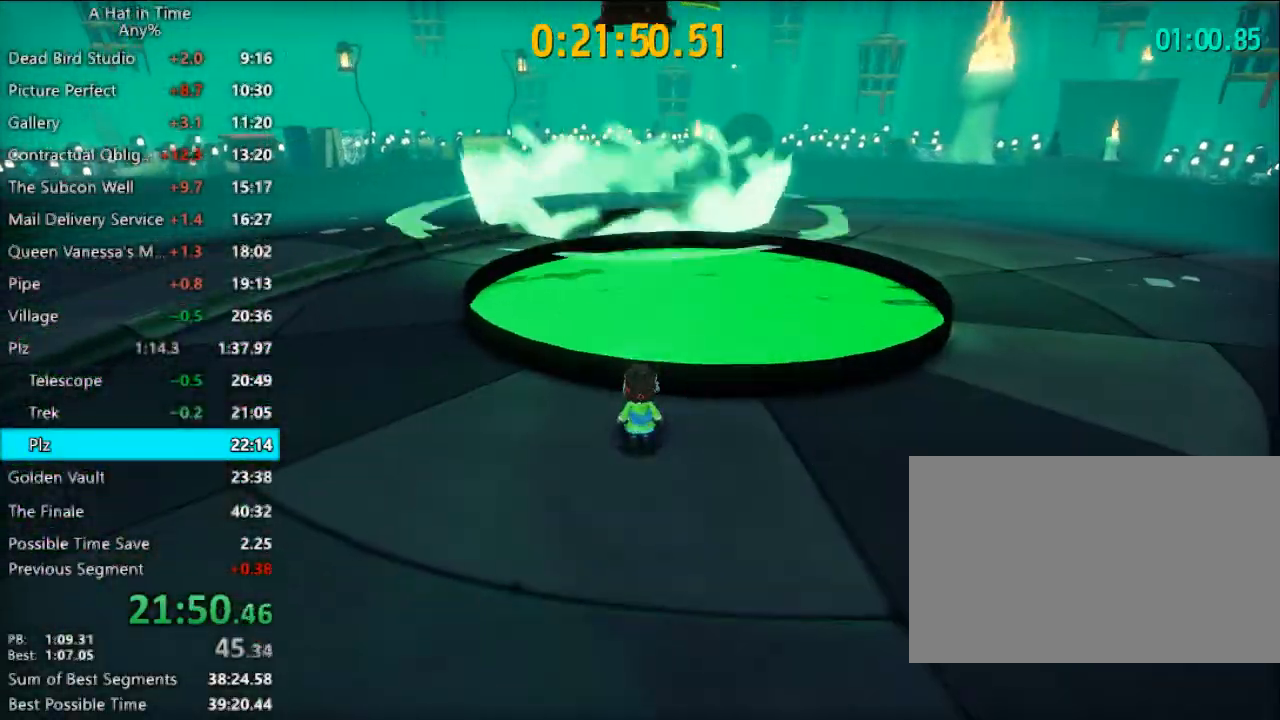
{"keys": [], "mouse": [], "mouse_move": "still", "events": []}
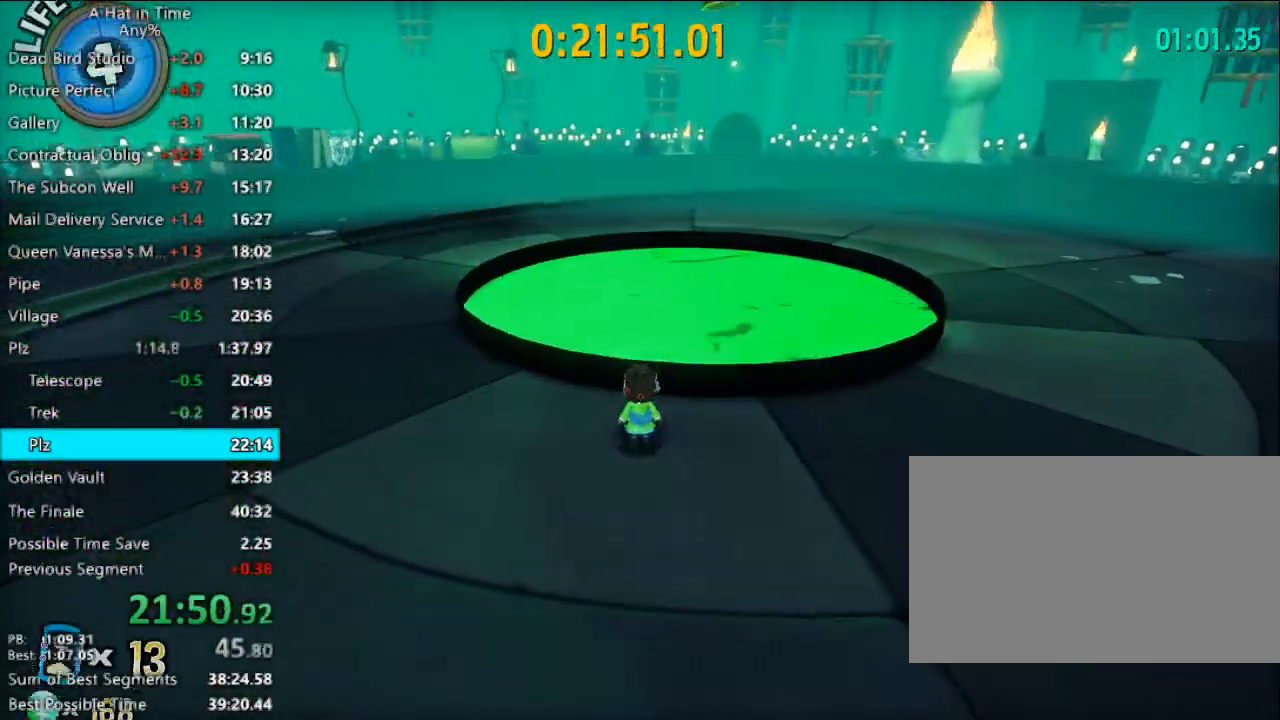
{"keys": [], "mouse": [], "mouse_move": "still", "events": []}
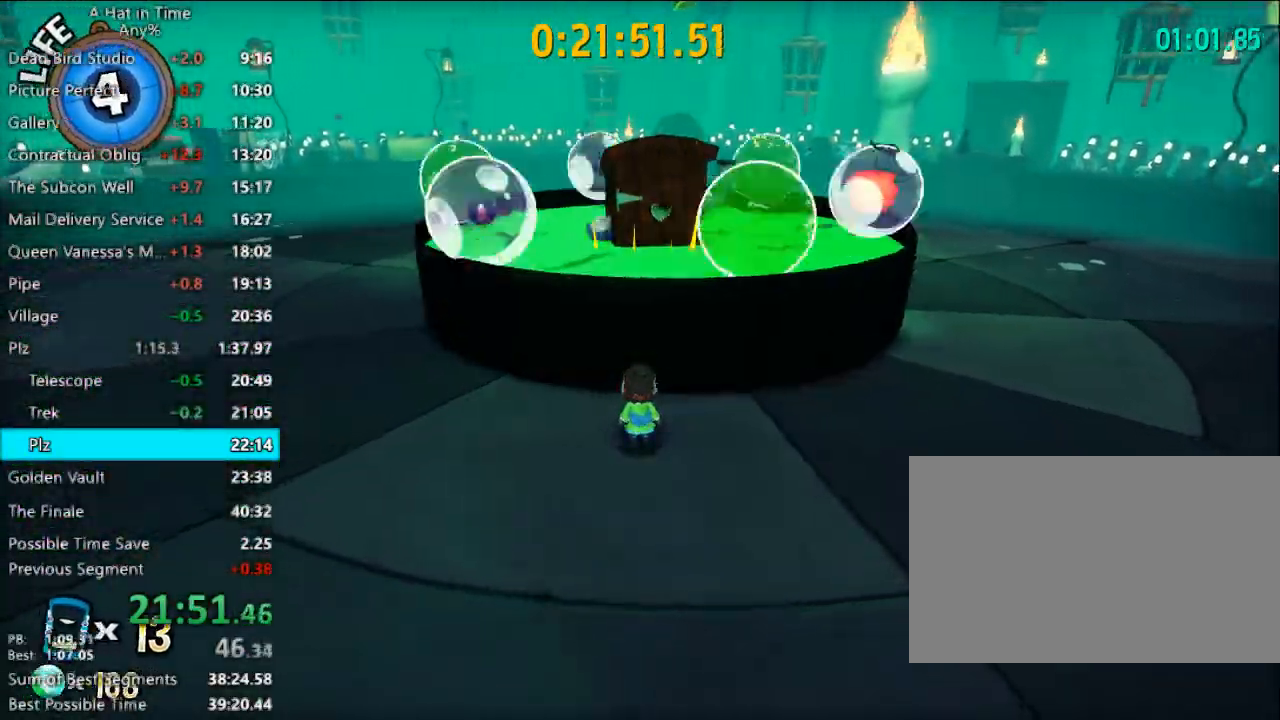
{"keys": [], "mouse": ["left"], "mouse_move": "still", "events": [[267, "space", "down"], [433, "mouse_left", "down"], [433, "space", "up"]]}
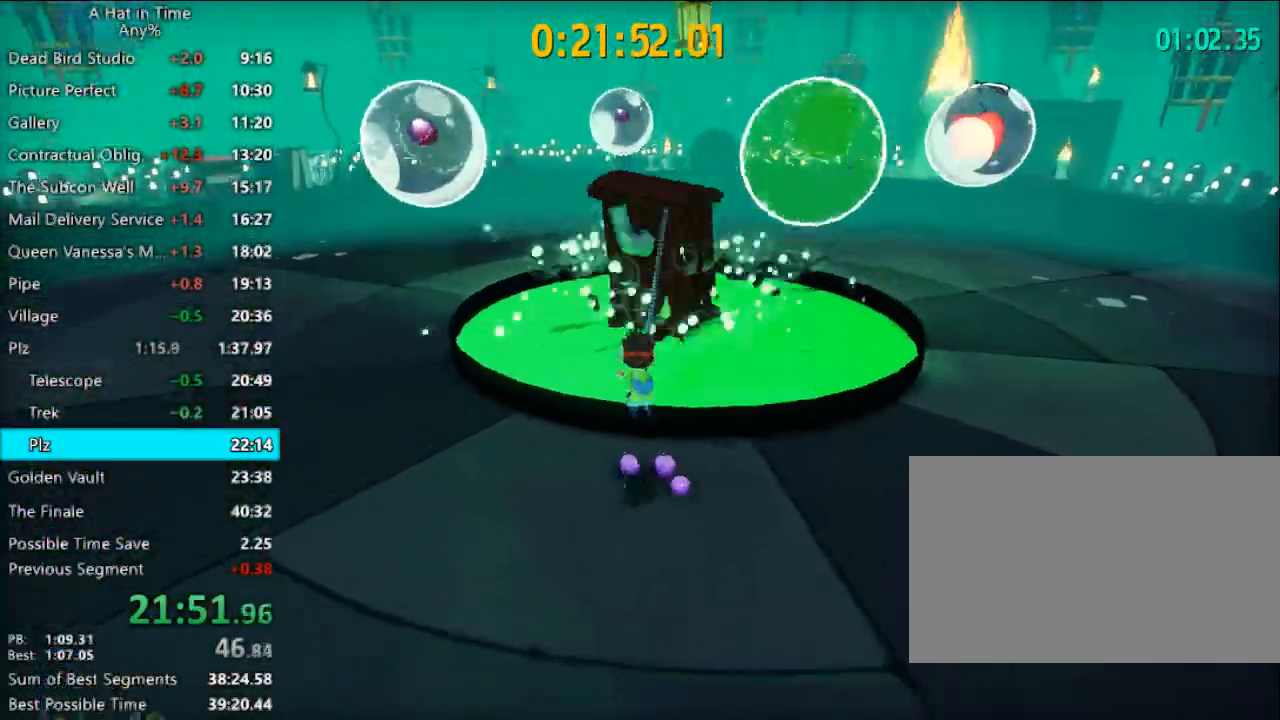
{"keys": ["d"], "mouse": ["left"], "mouse_move": "still", "events": [[333, "d", "down"]]}
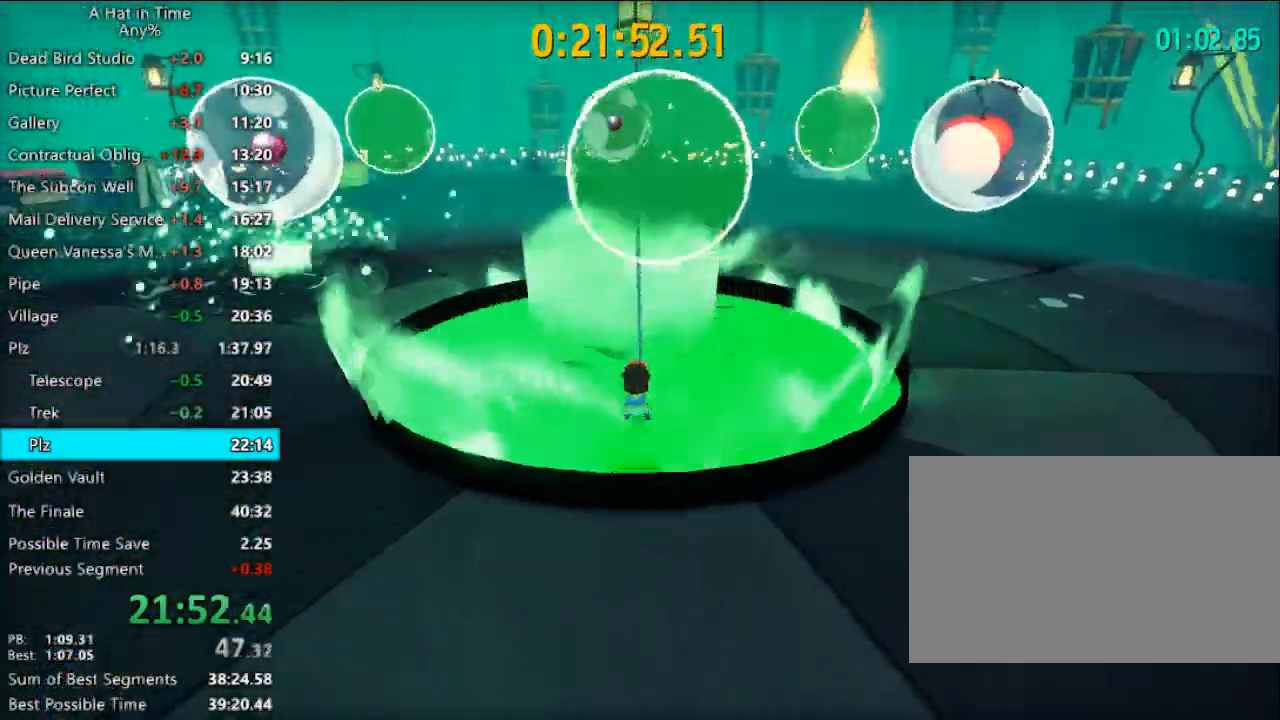
{"keys": [], "mouse": ["left"], "mouse_move": "still", "events": [[33, "d", "up"], [67, "d", "down"], [167, "d", "up"]]}
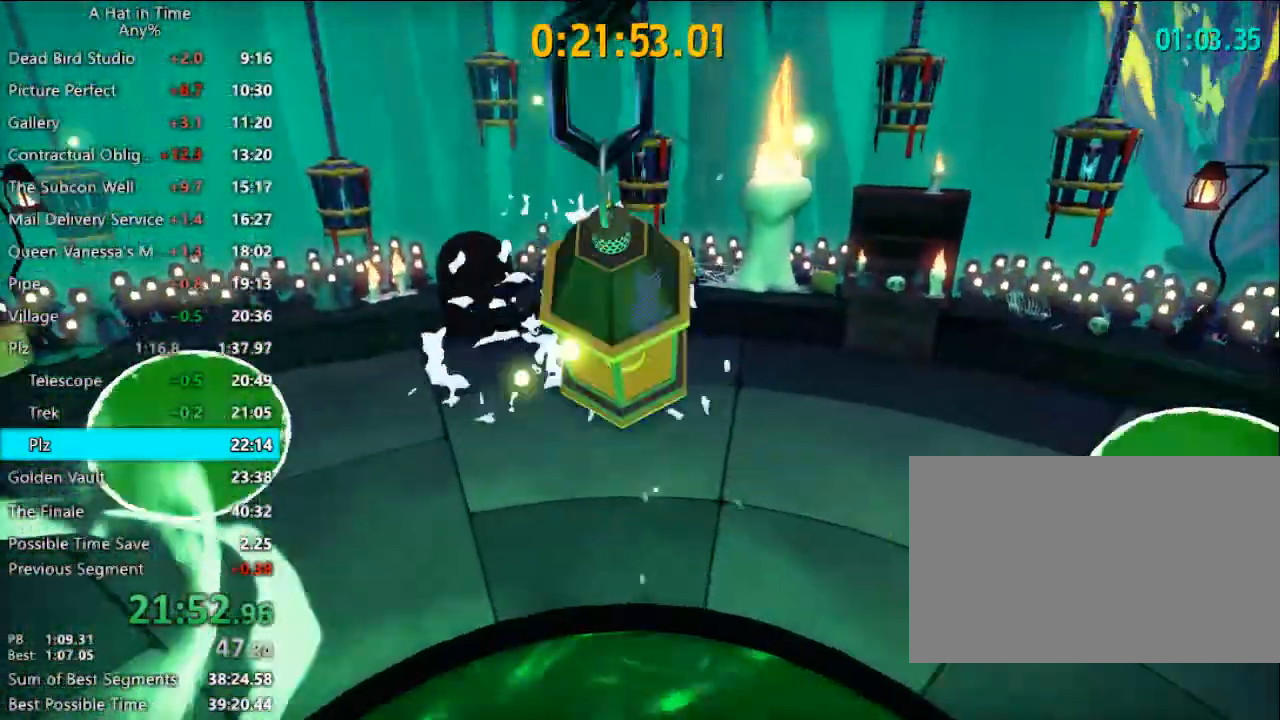
{"keys": [], "mouse": ["left"], "mouse_move": "still", "events": []}
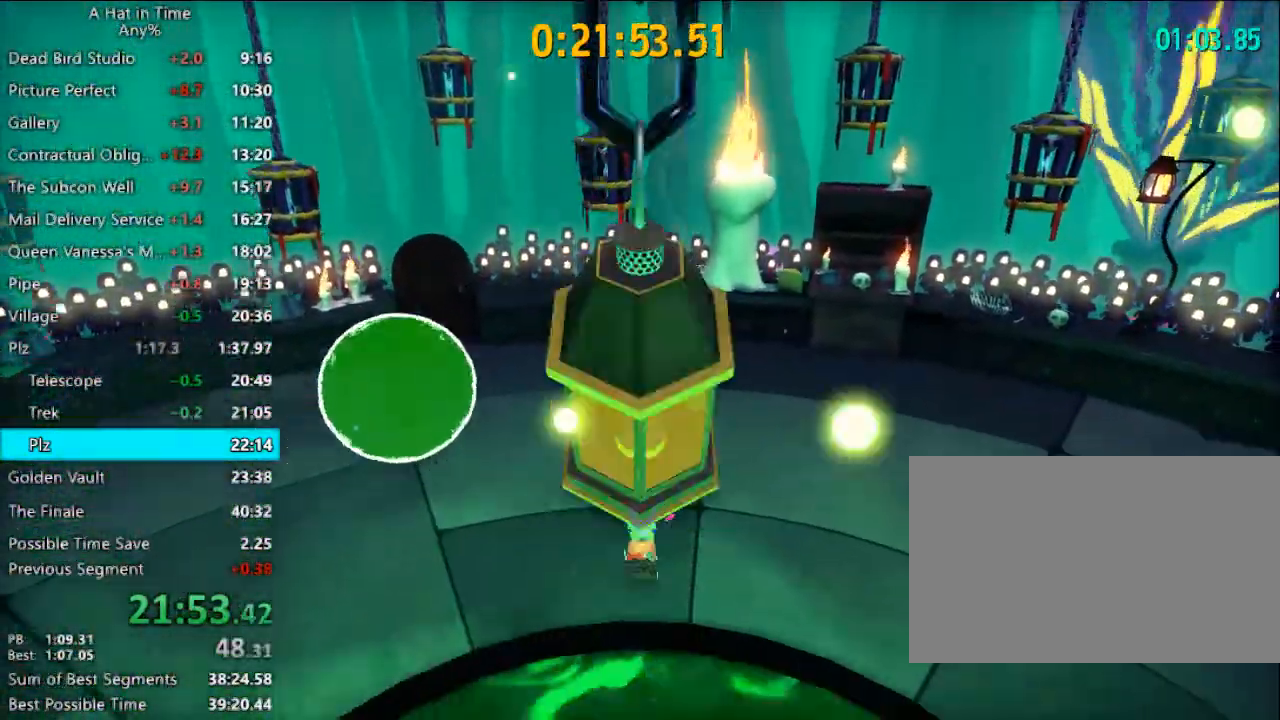
{"keys": [], "mouse": ["left"], "mouse_move": "still", "events": [[67, "a", "down"], [200, "a", "up"], [300, "a", "down"], [433, "a", "up"]]}
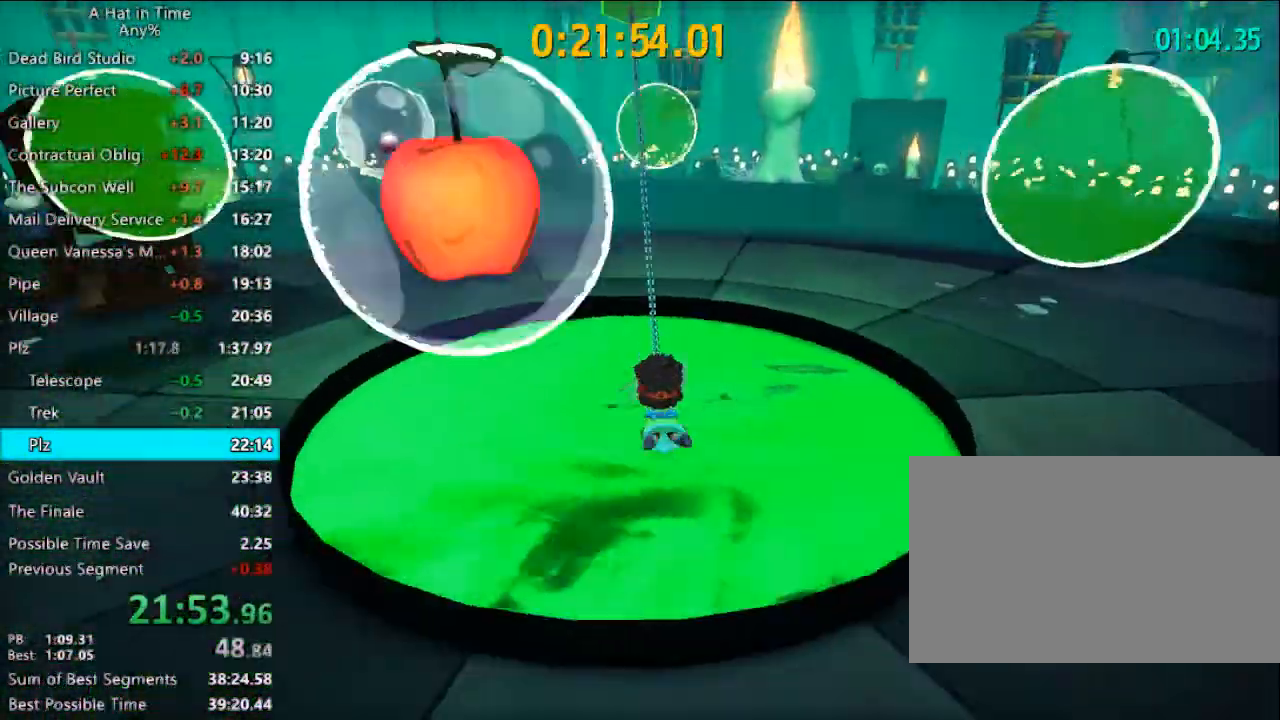
{"keys": ["a"], "mouse": ["left"], "mouse_move": "still", "events": [[33, "a", "down"]]}
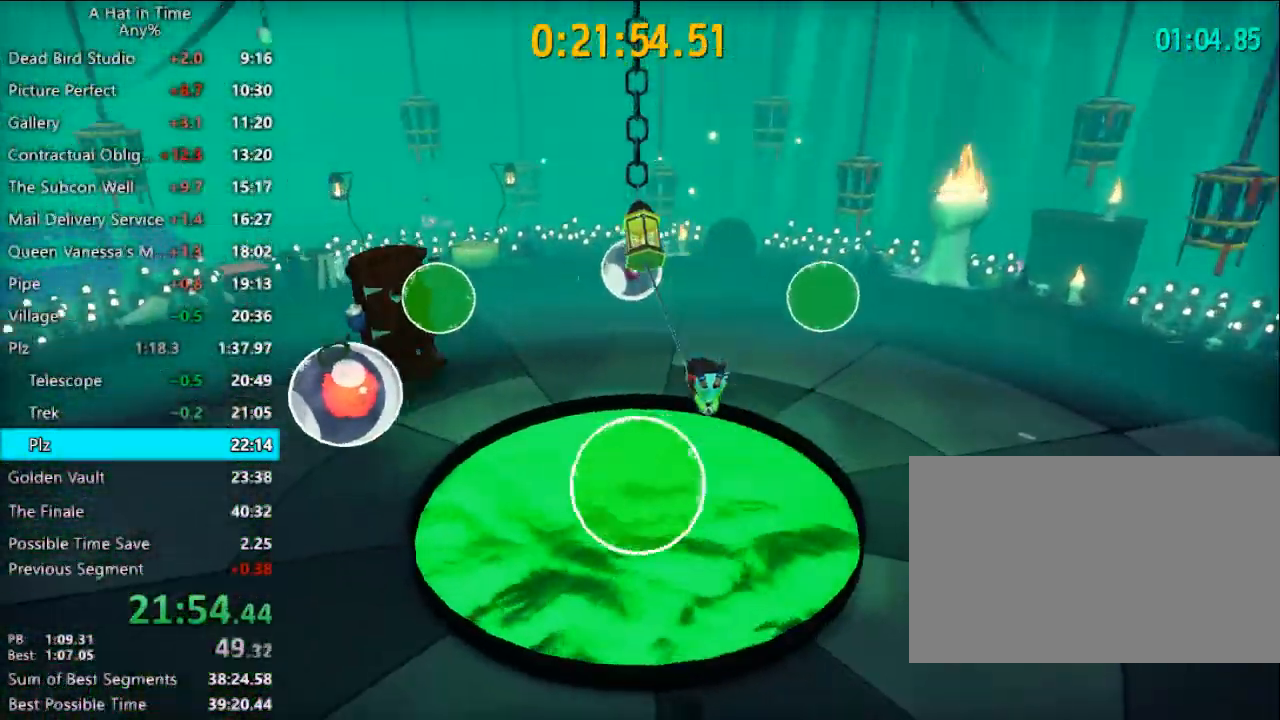
{"keys": ["a"], "mouse": ["left"], "mouse_move": "still", "events": []}
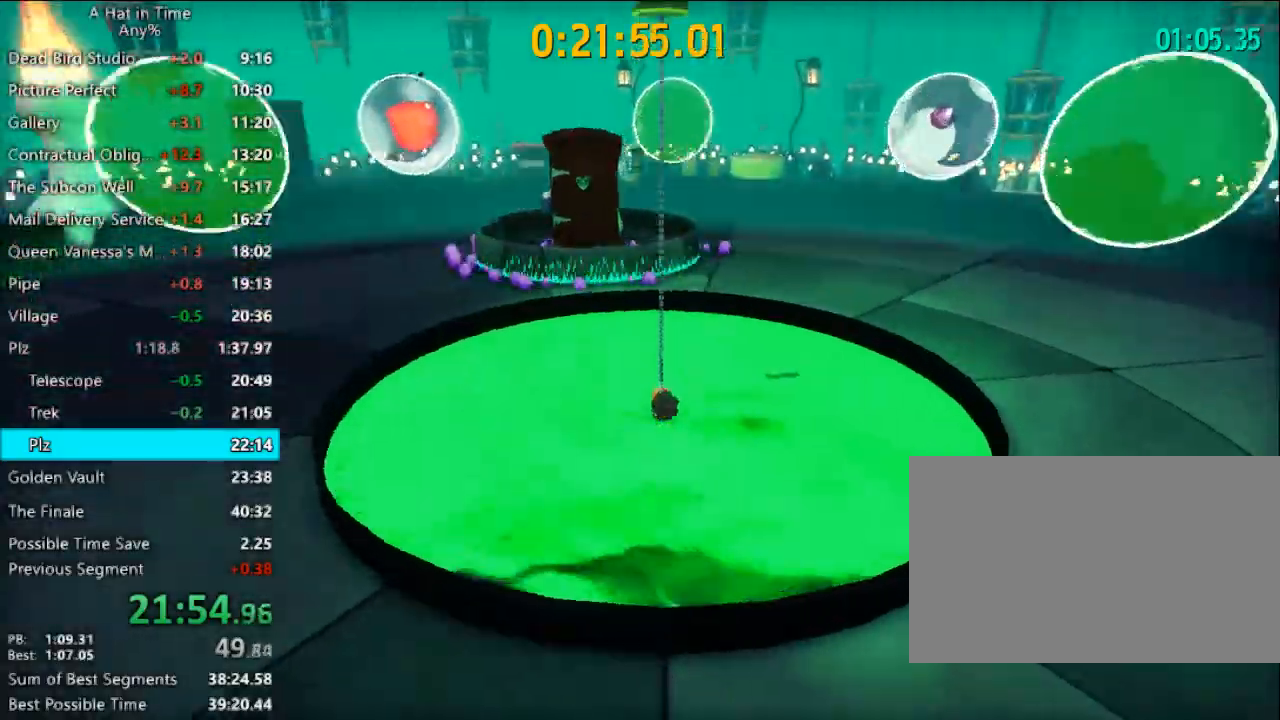
{"keys": ["a"], "mouse": ["left"], "mouse_move": "still", "events": [[67, "a", "up"], [200, "a", "down"], [300, "a", "up"], [400, "a", "down"]]}
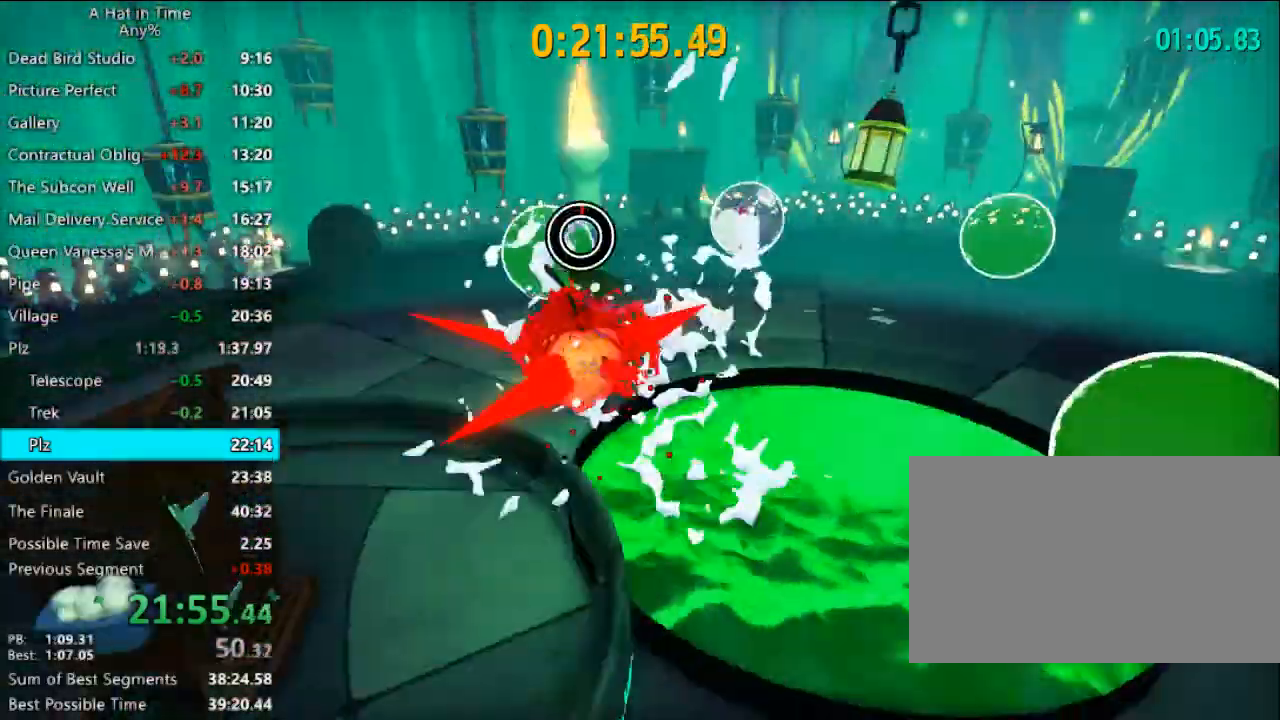
{"keys": ["d", "s"], "mouse": [], "mouse_move": "still", "events": [[33, "a", "up"], [33, "e", "down"], [33, "mouse_left", "up"], [67, "e", "up"], [233, "s", "down"], [267, "d", "down"]]}
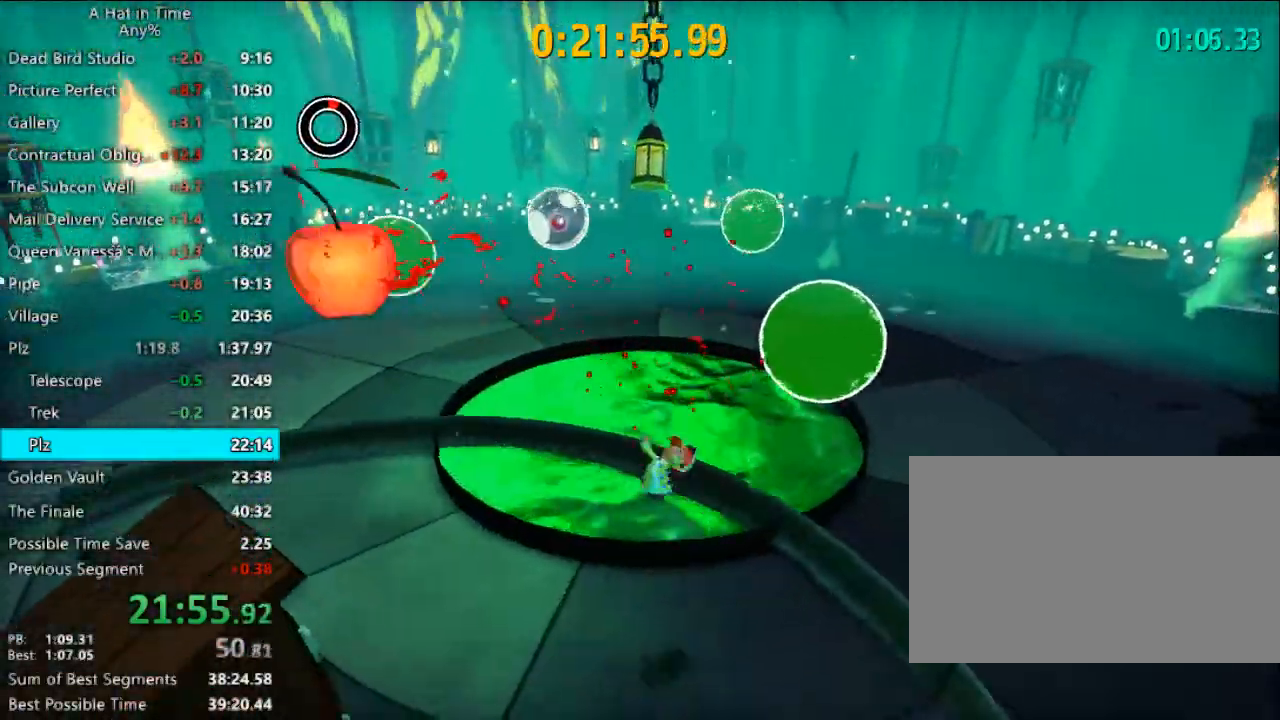
{"keys": ["d", "shift"], "mouse": [], "mouse_move": "still", "events": [[33, "s", "up"], [267, "shift", "down"]]}
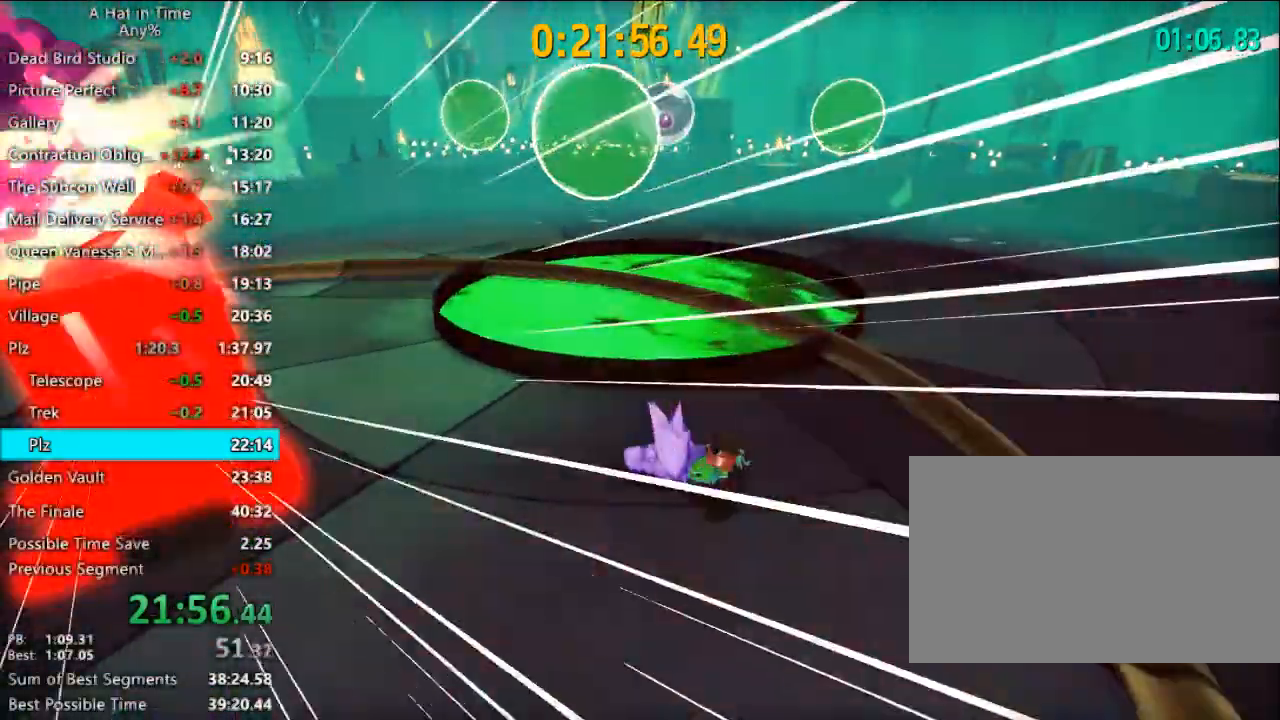
{"keys": ["d", "shift"], "mouse": [], "mouse_move": "still", "events": []}
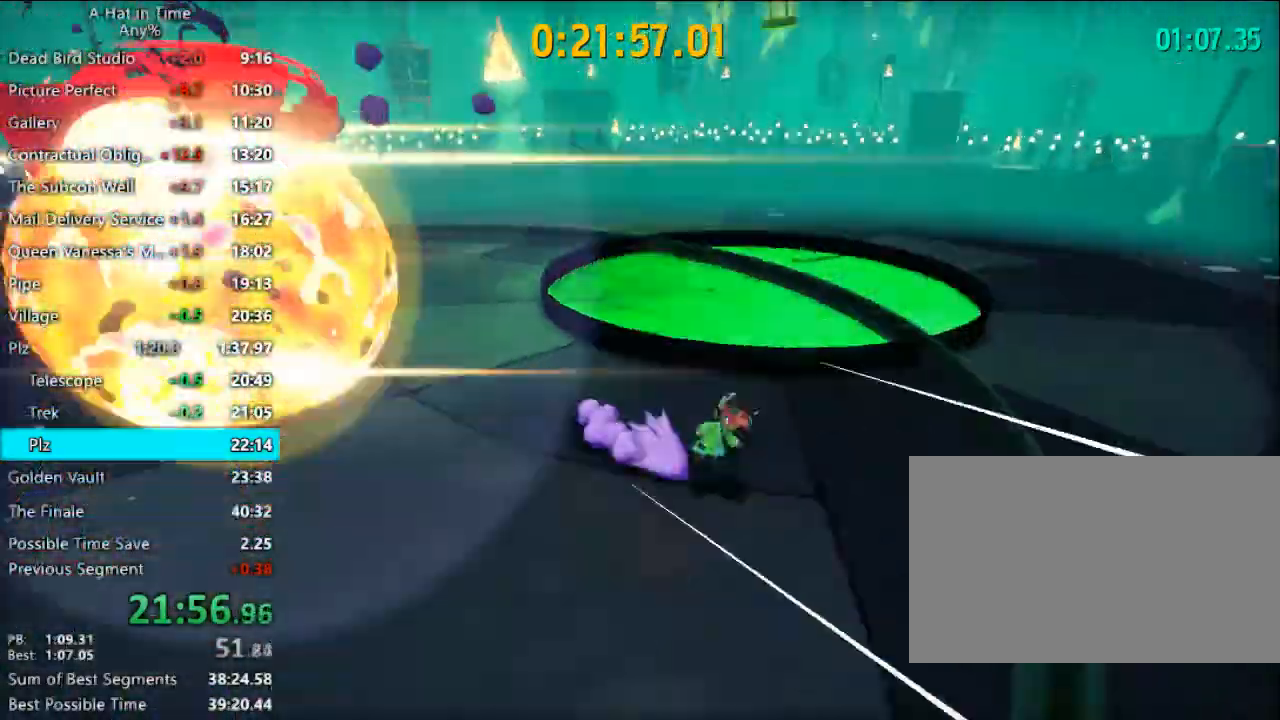
{"keys": ["shift"], "mouse": [], "mouse_move": "still", "events": [[300, "s", "down"], [400, "s", "up"], [467, "d", "up"]]}
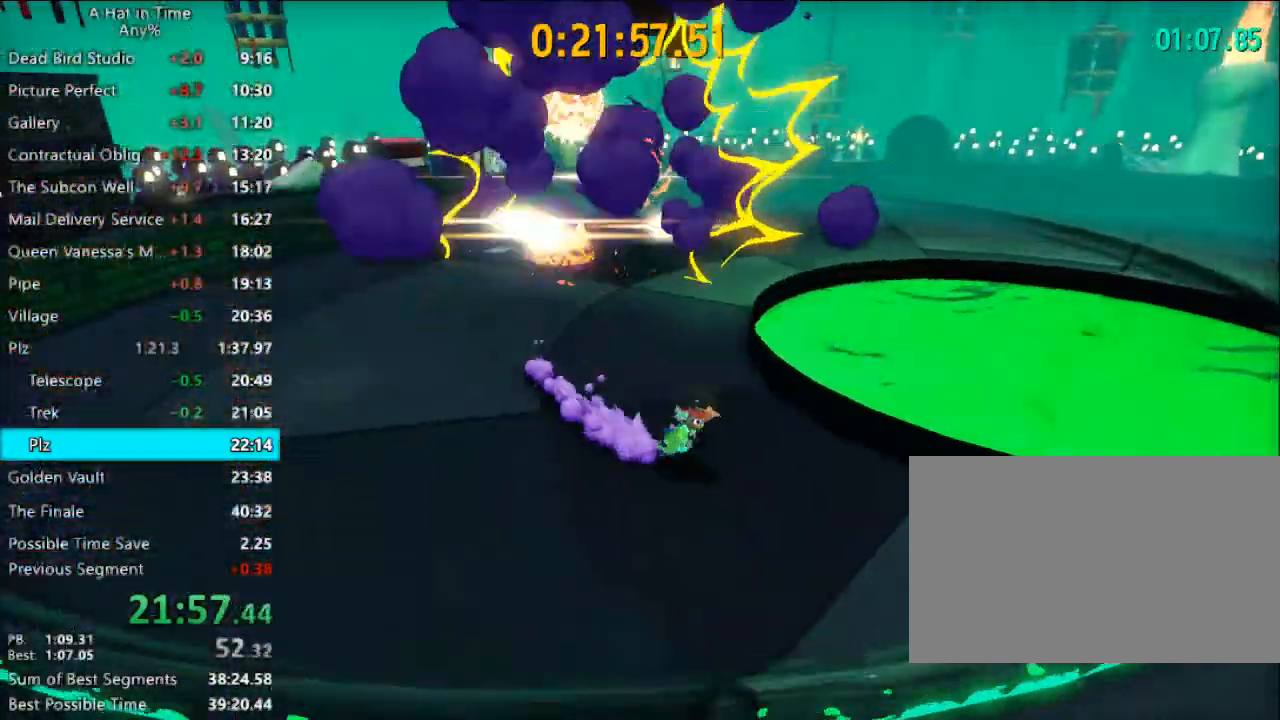
{"keys": ["s", "shift"], "mouse": [], "mouse_move": "still", "events": [[100, "d", "down"], [200, "w", "down"], [333, "w", "up"], [367, "d", "up"], [500, "s", "down"]]}
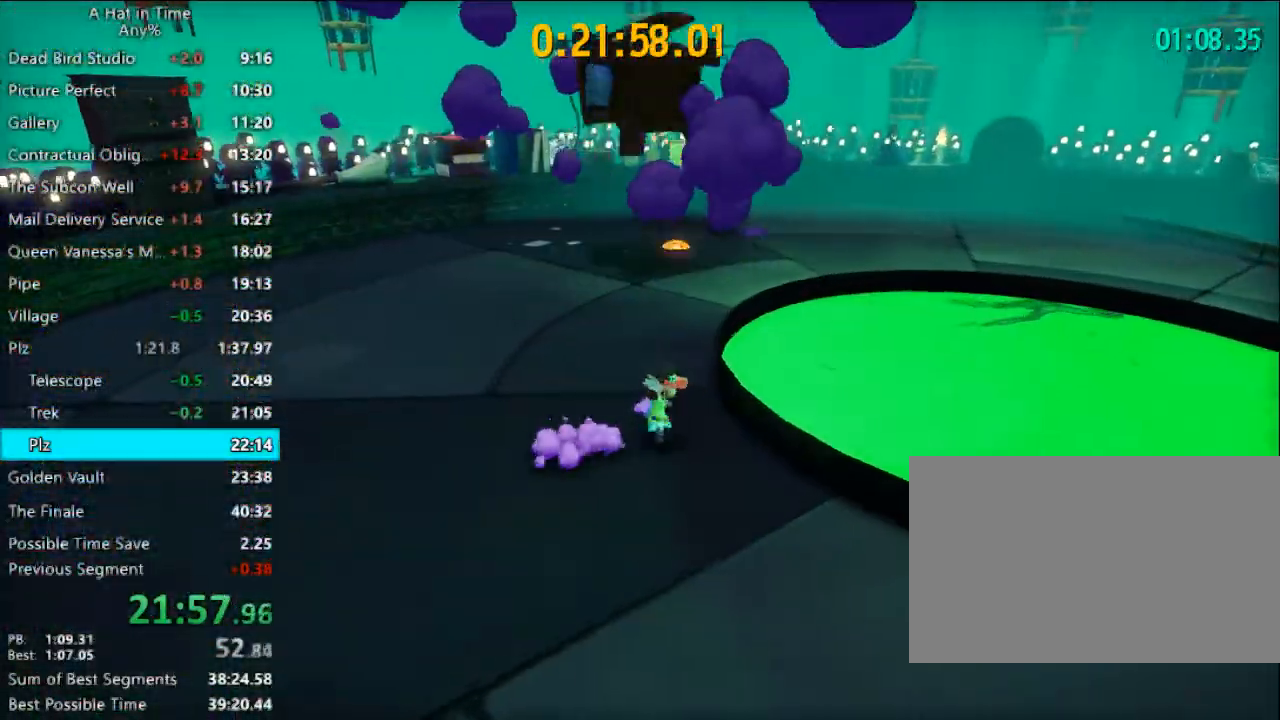
{"keys": [], "mouse": [], "mouse_move": "still", "events": [[100, "d", "down"], [100, "s", "up"], [200, "d", "up"], [500, "shift", "up"]]}
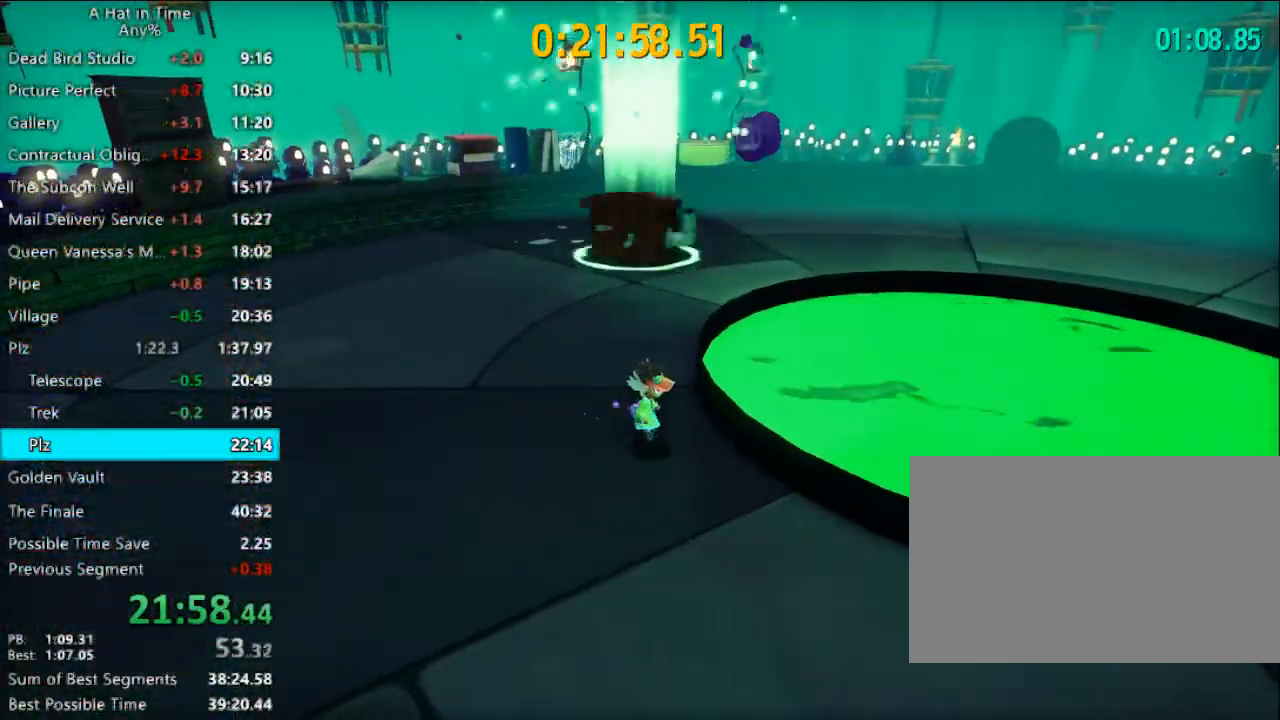
{"keys": ["shift"], "mouse": [], "mouse_move": "still", "events": [[267, "shift", "down"]]}
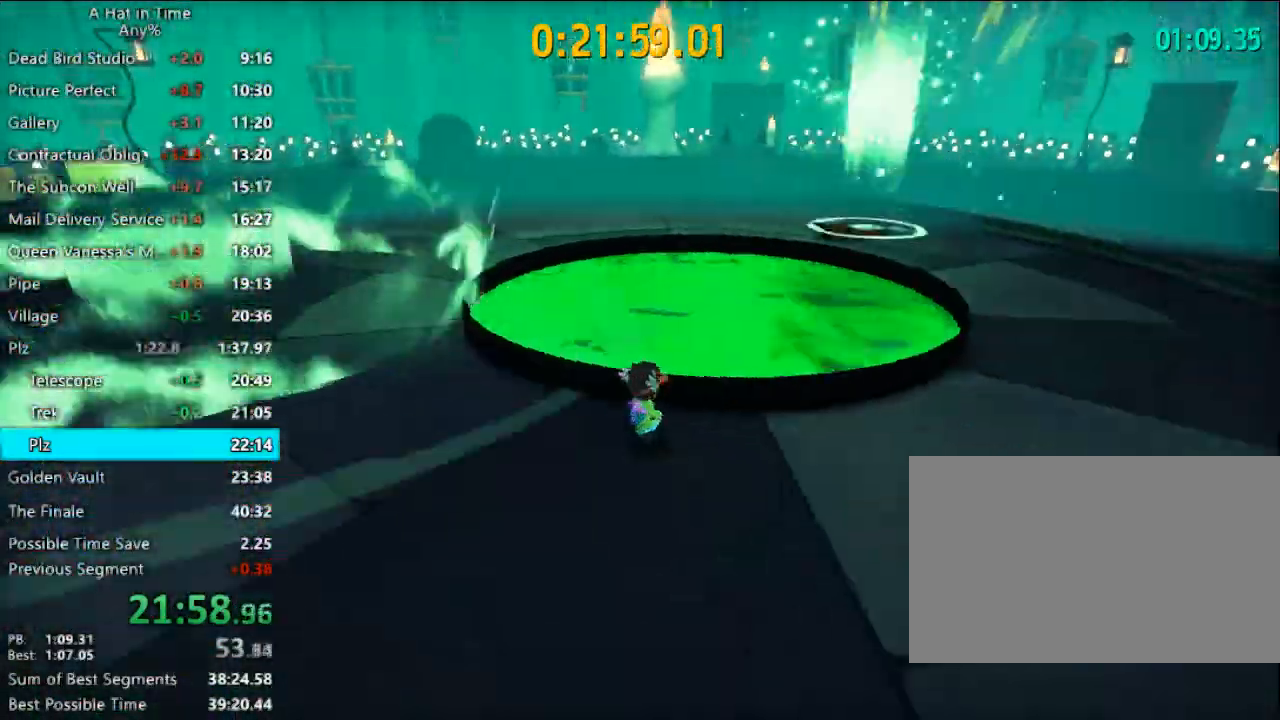
{"keys": ["shift"], "mouse": [], "mouse_move": "still", "events": [[33, "w", "down"], [133, "w", "up"]]}
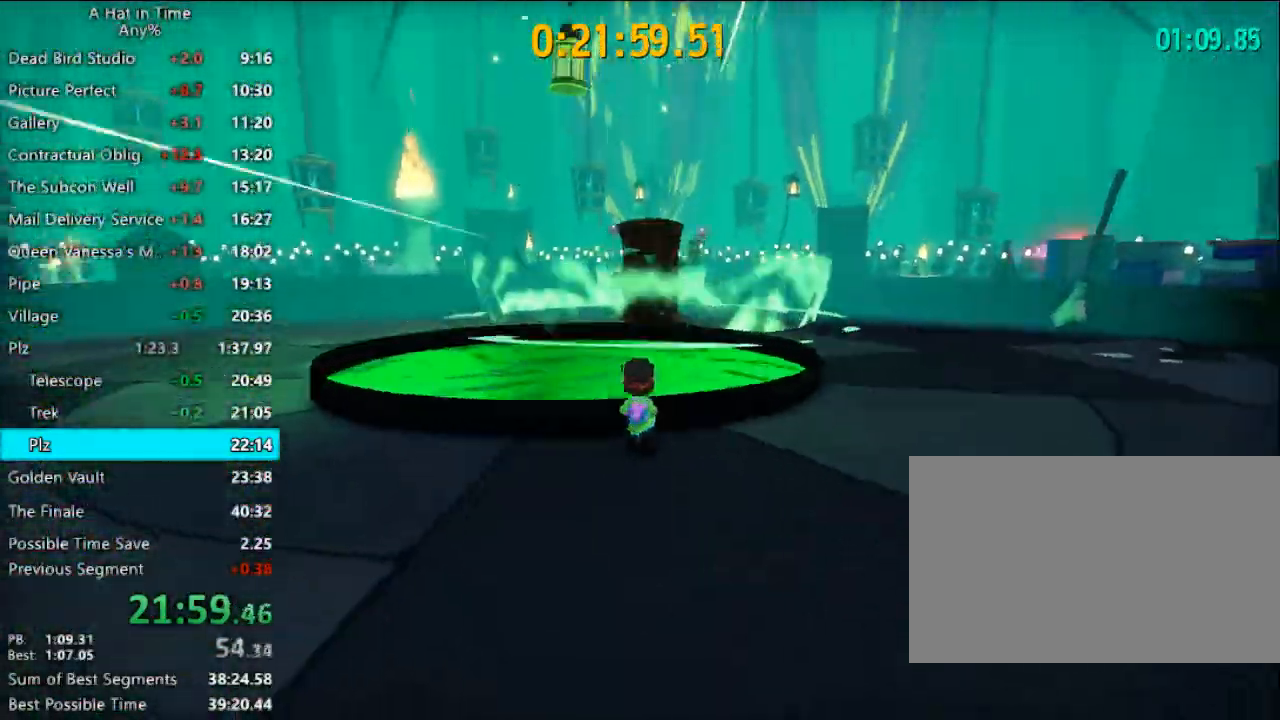
{"keys": ["shift"], "mouse": [], "mouse_move": "still", "events": []}
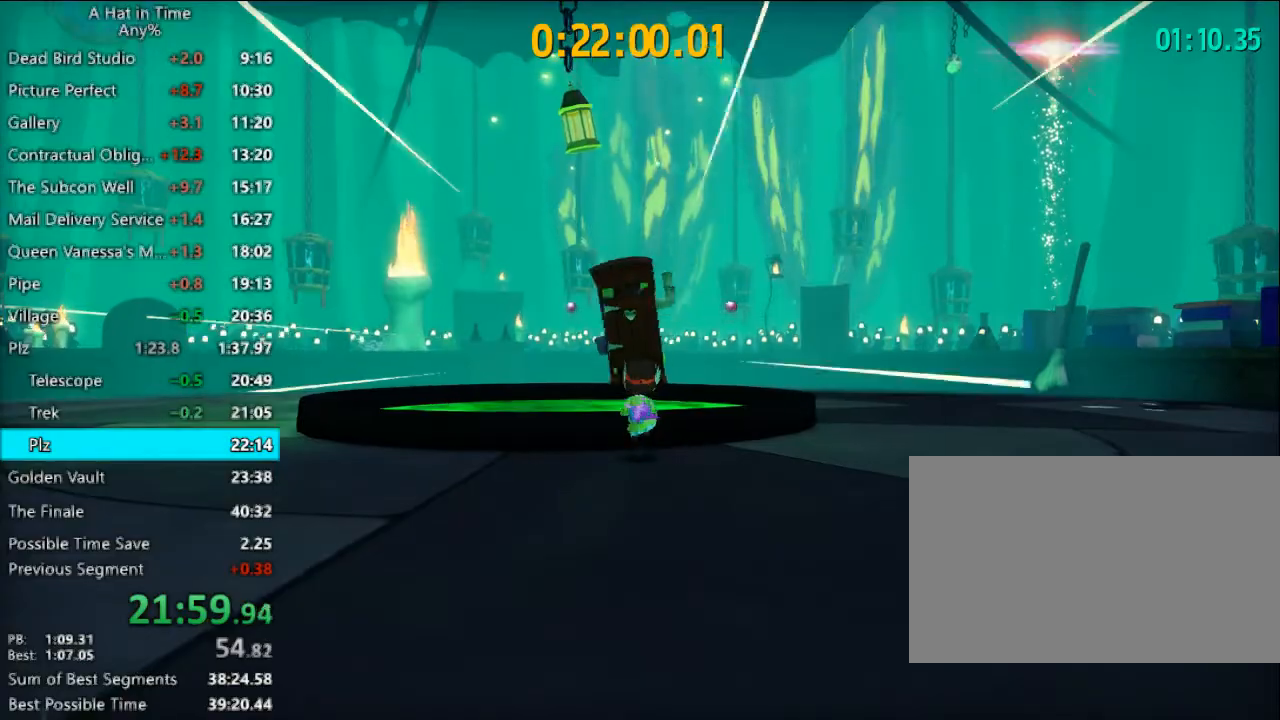
{"keys": ["shift"], "mouse": [], "mouse_move": "still", "events": [[133, "a", "down"], [167, "a", "up"]]}
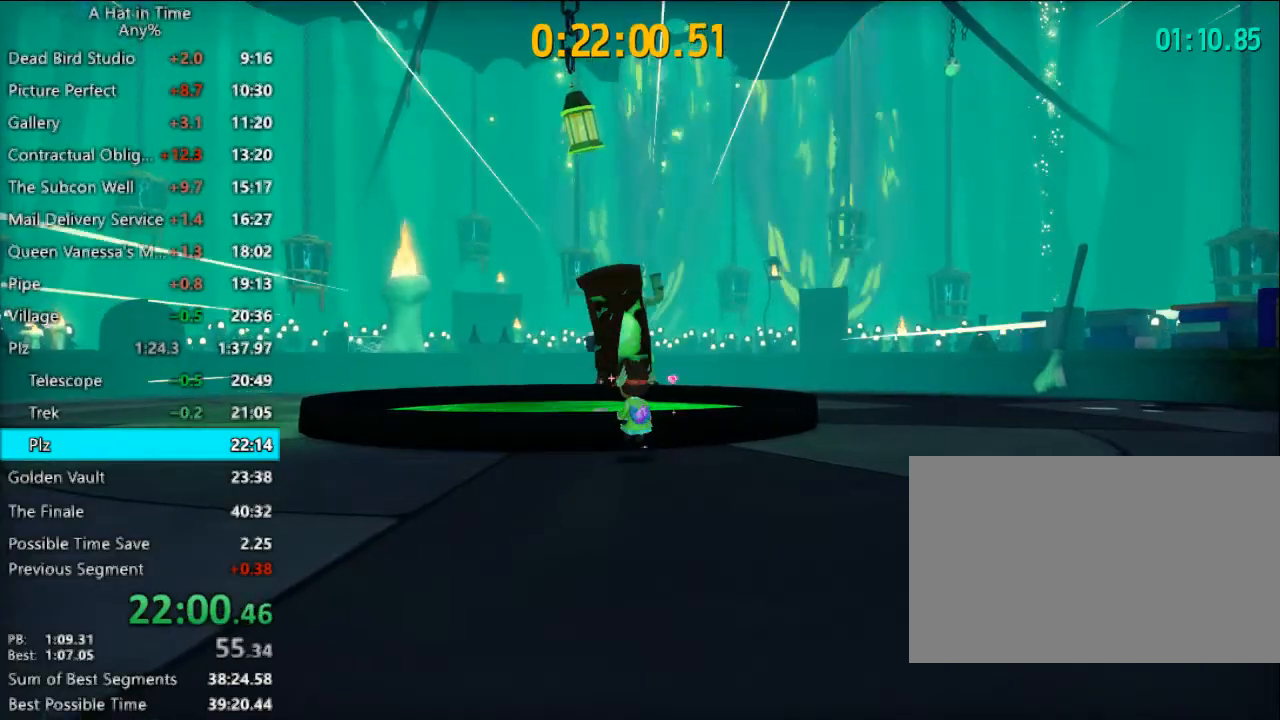
{"keys": ["shift"], "mouse": [], "mouse_move": "still", "events": []}